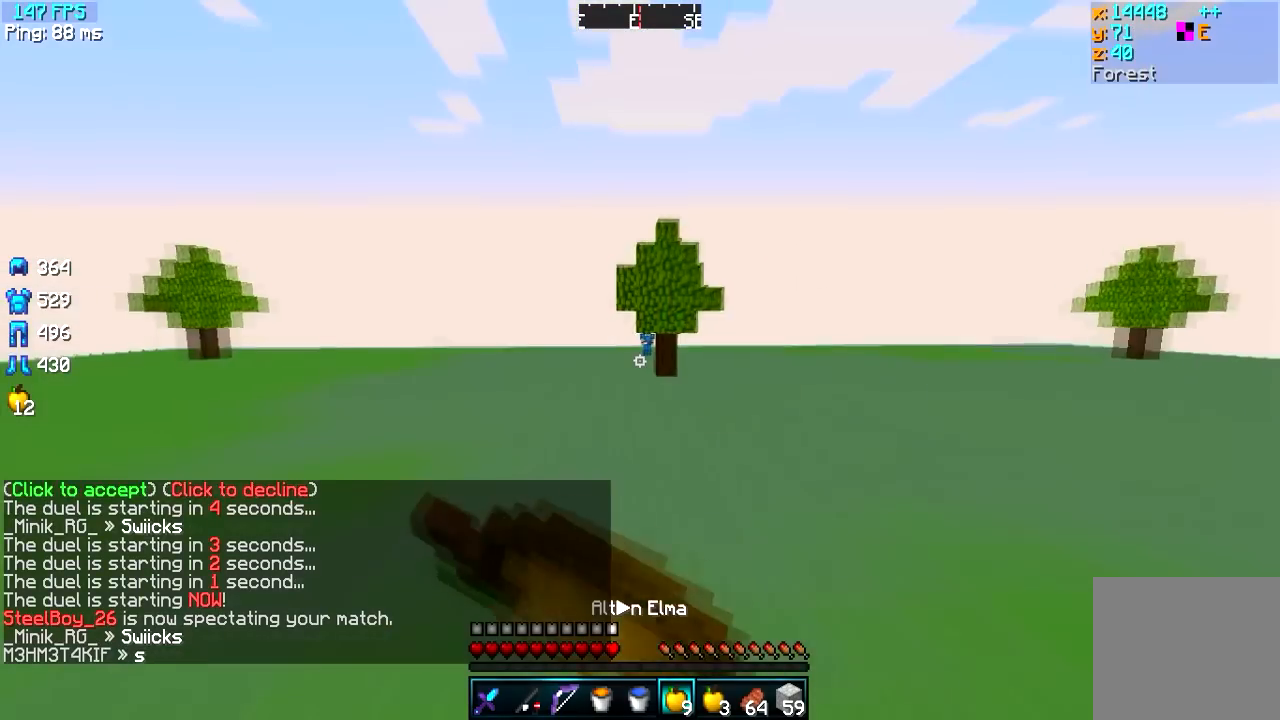
Gameplay with keyboard; each line is a JSON object with the keys held at the frame after it. "events" lists presses ("down") and releases ("up") of "a", "d", "s" and "w" between this image and that frame as [ms after this image, input, new state], when the widget could be followed in between. No other keys are recorded. Mouse input is not recorded.
{"keys": ["a", "w"], "events": [[34, "a", "up"], [367, "a", "down"]]}
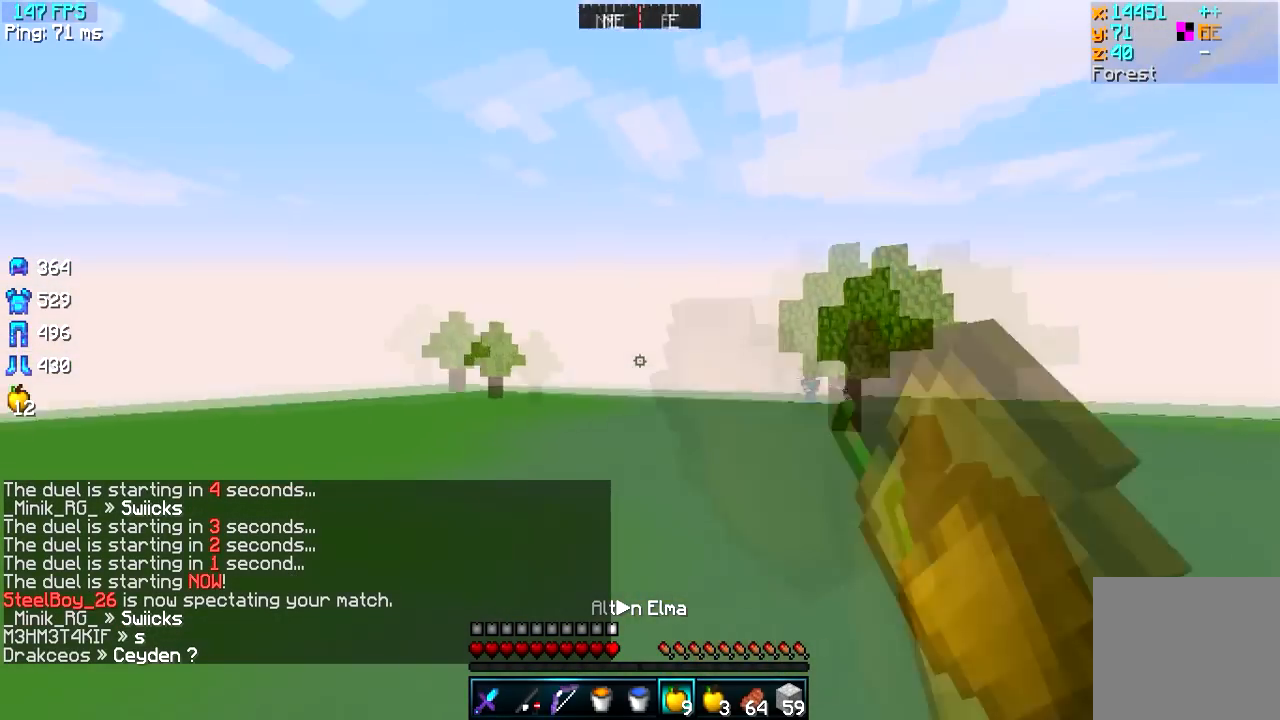
{"keys": ["a", "w"], "events": []}
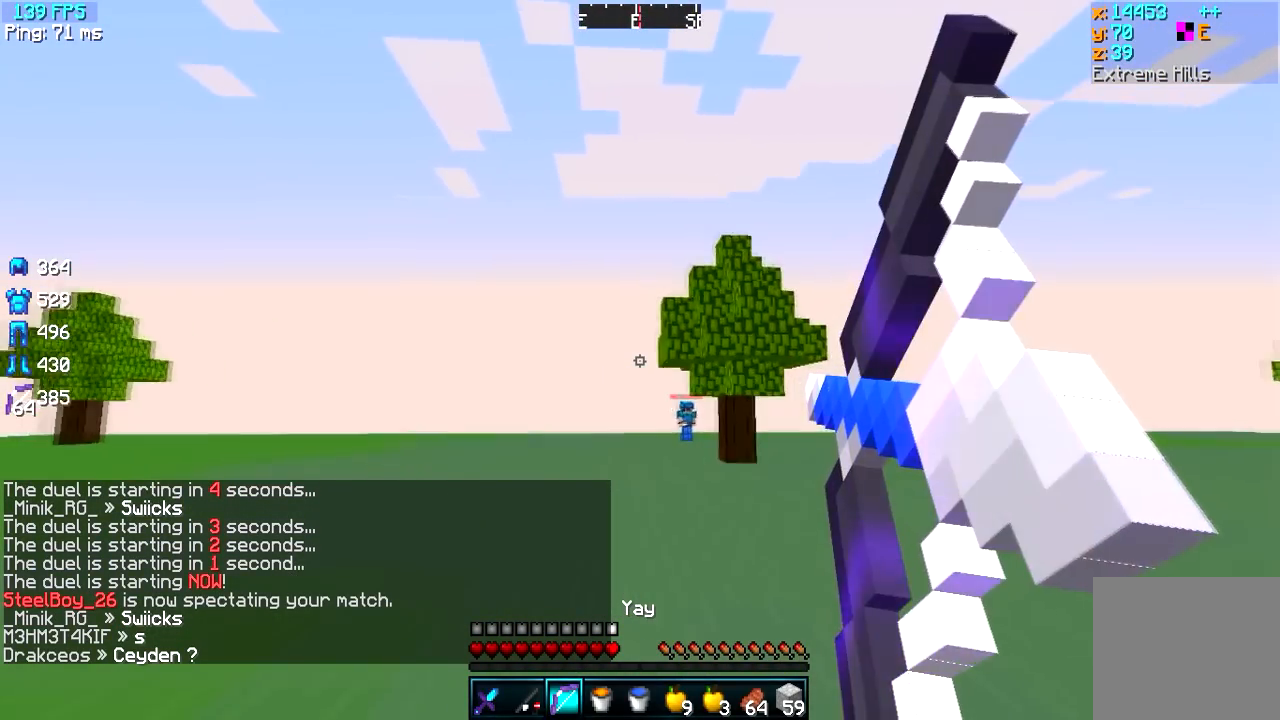
{"keys": ["a", "w"], "events": []}
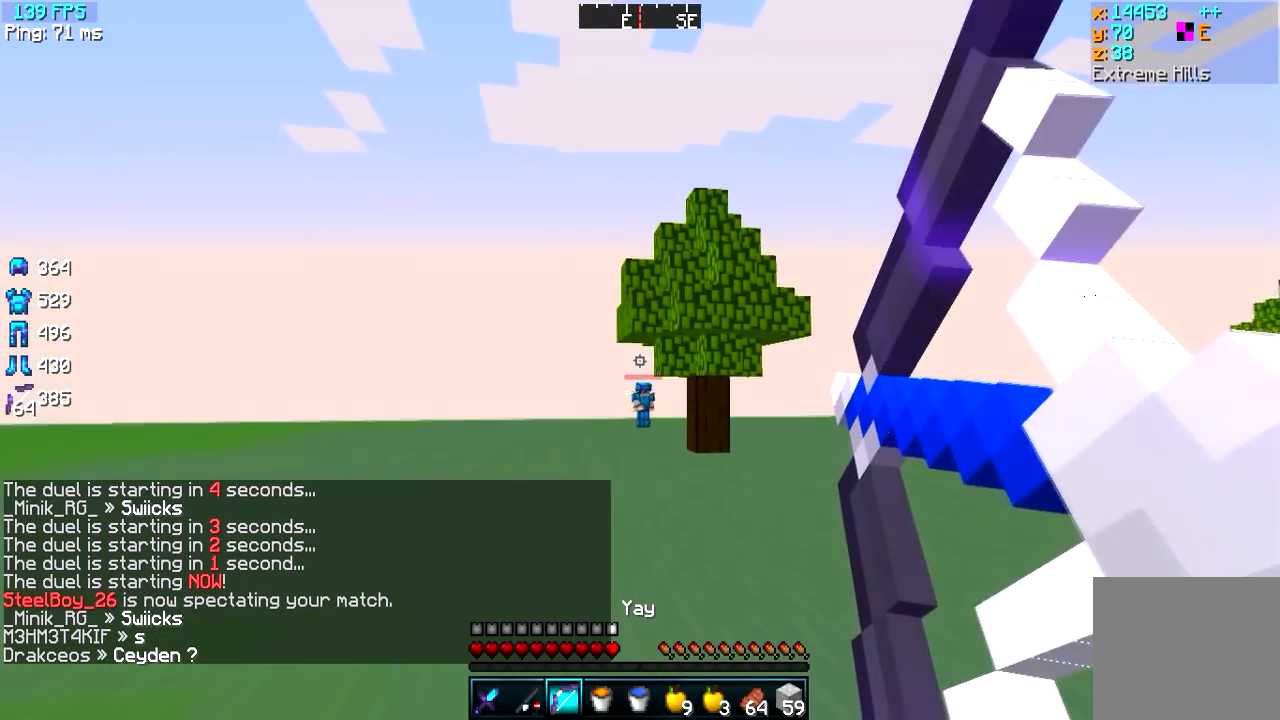
{"keys": ["a", "w"], "events": []}
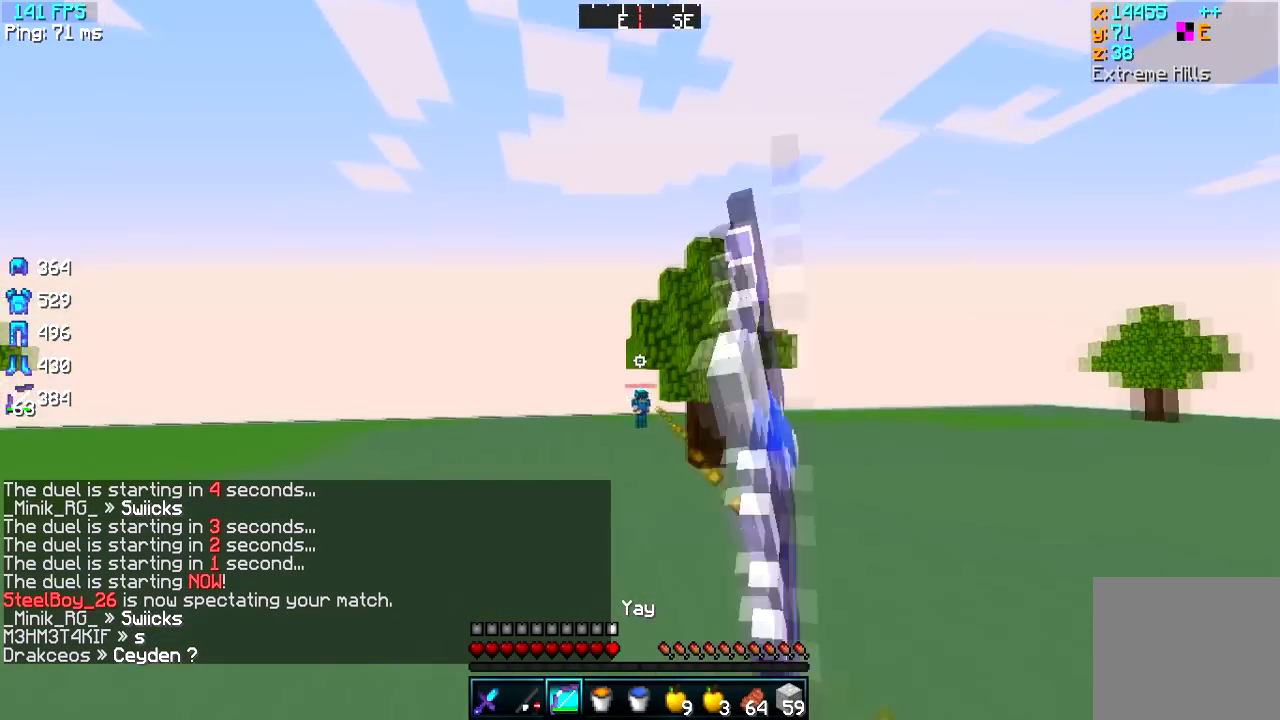
{"keys": ["a", "w"], "events": []}
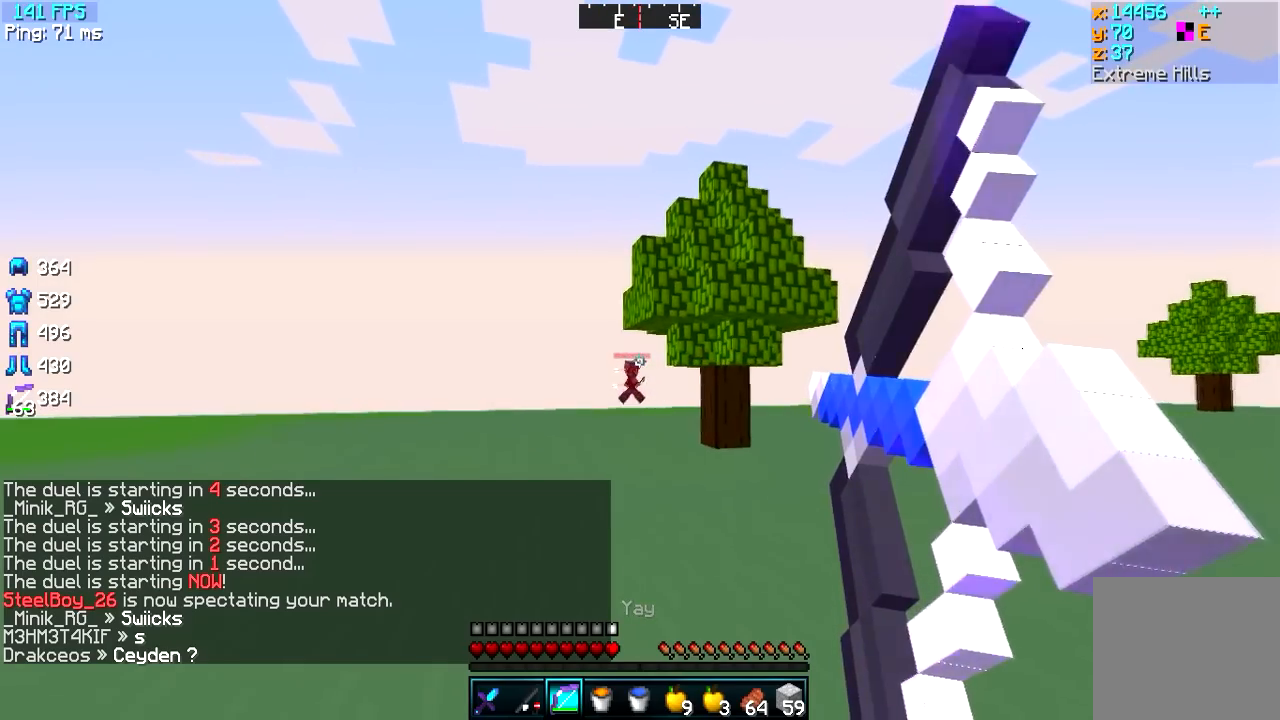
{"keys": ["a", "w"], "events": []}
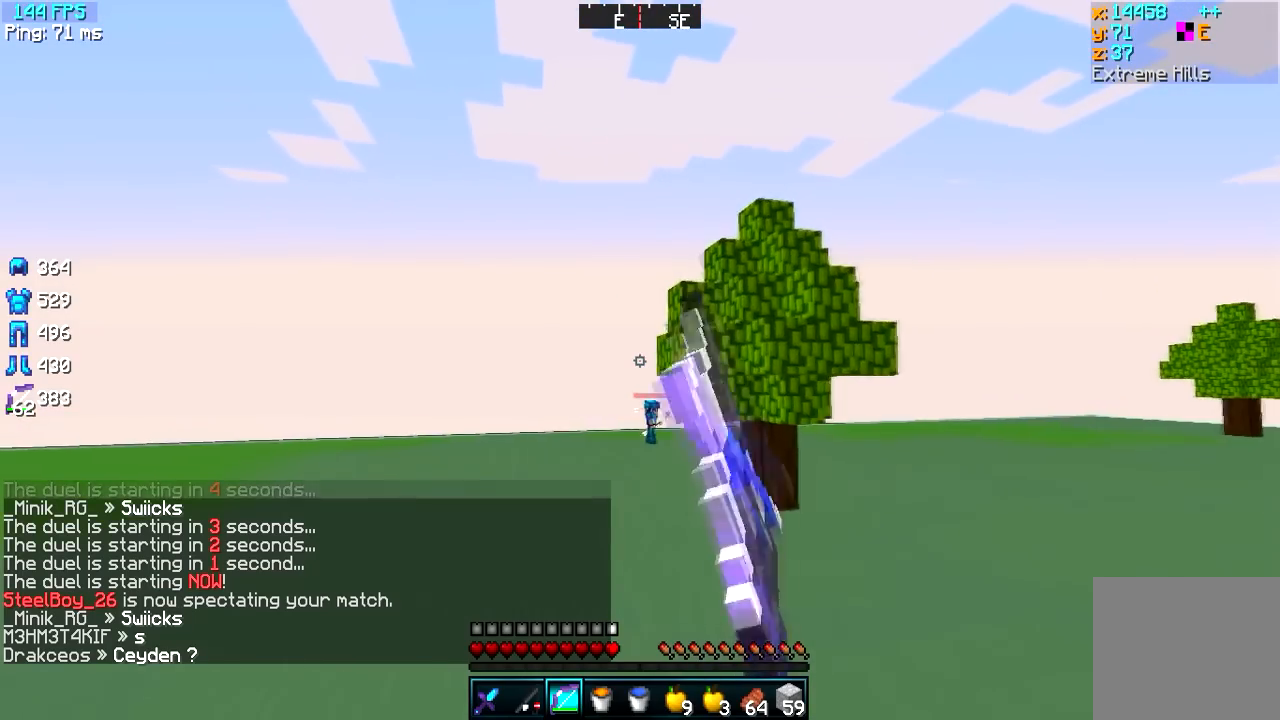
{"keys": ["a", "w"], "events": []}
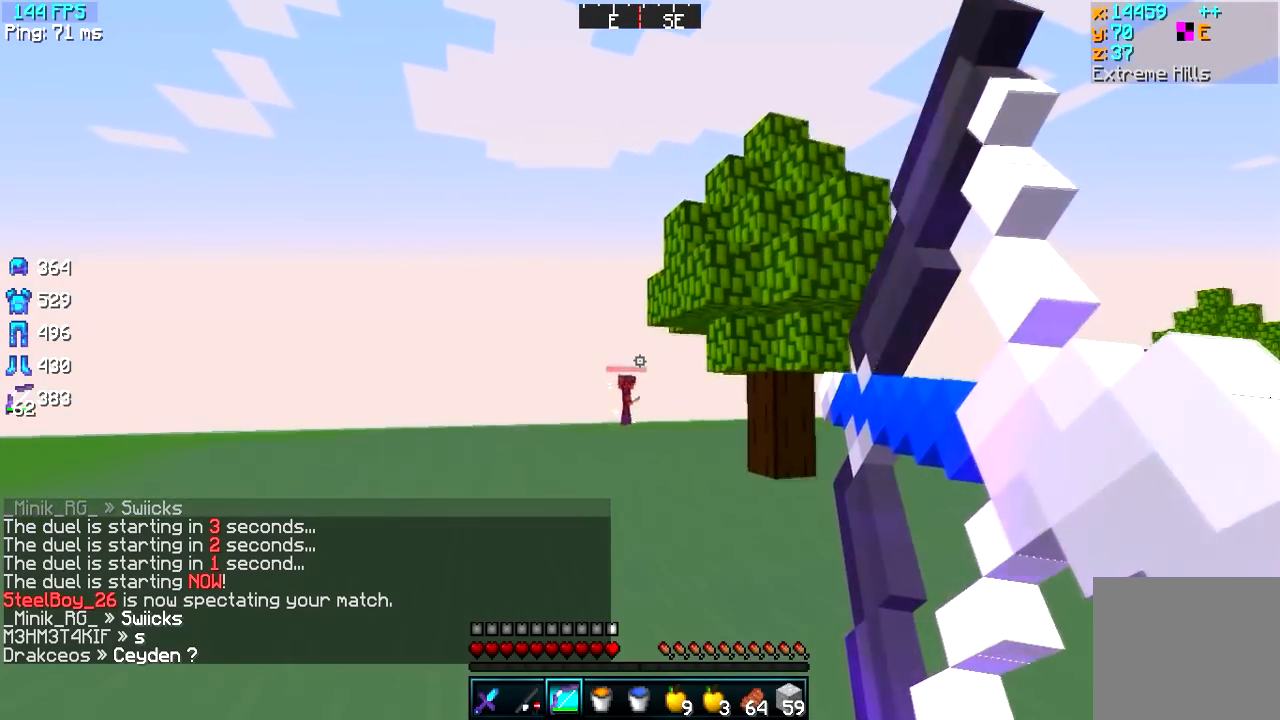
{"keys": ["a", "w"], "events": []}
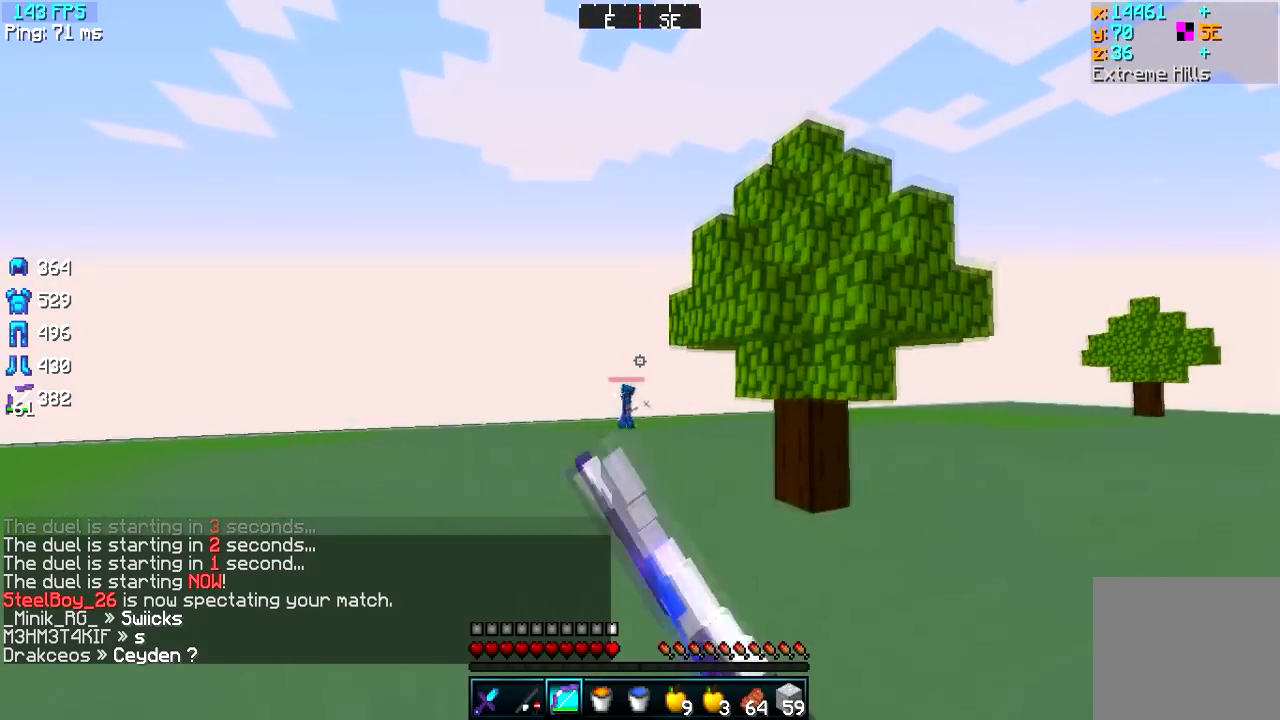
{"keys": ["a", "w"], "events": []}
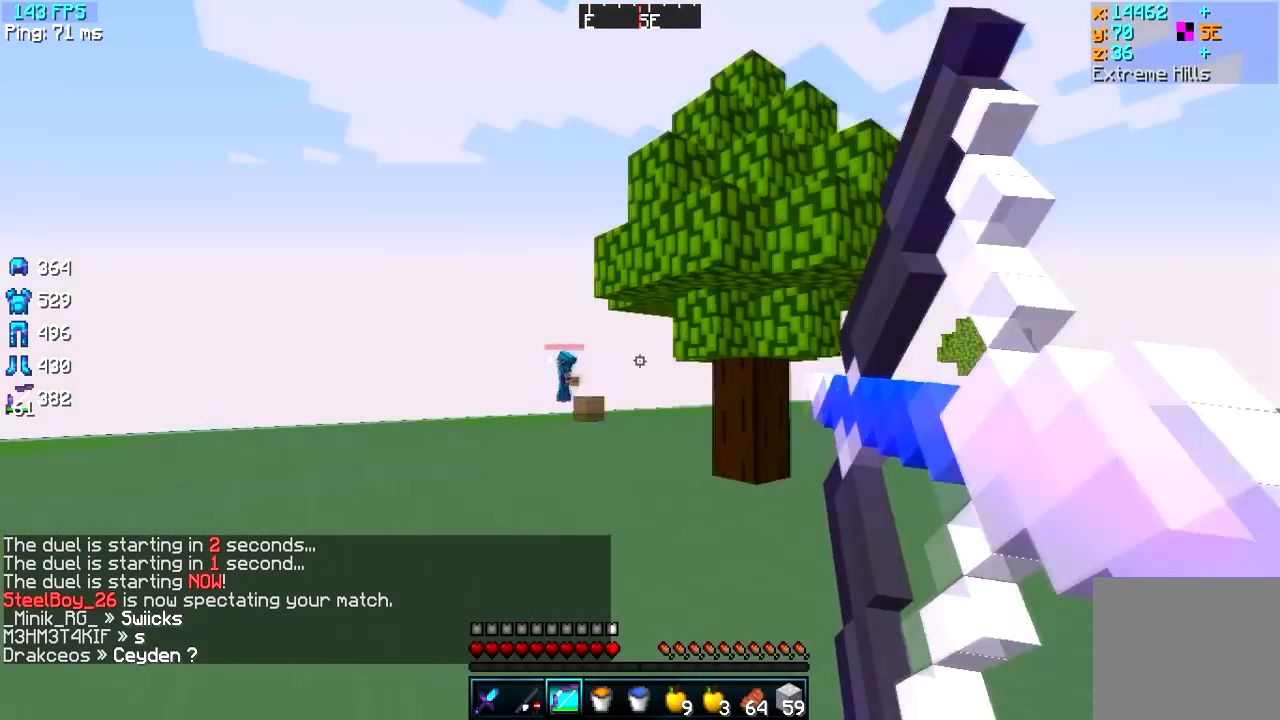
{"keys": ["a", "w"], "events": []}
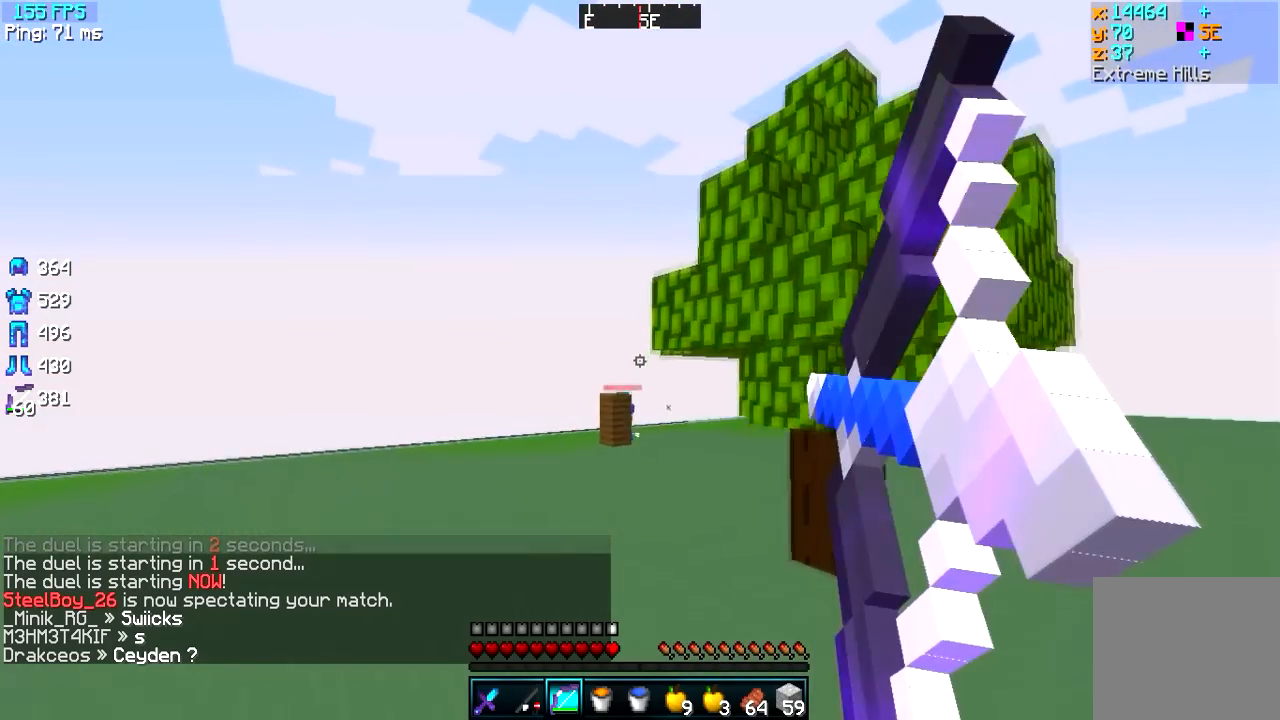
{"keys": ["a", "w"], "events": []}
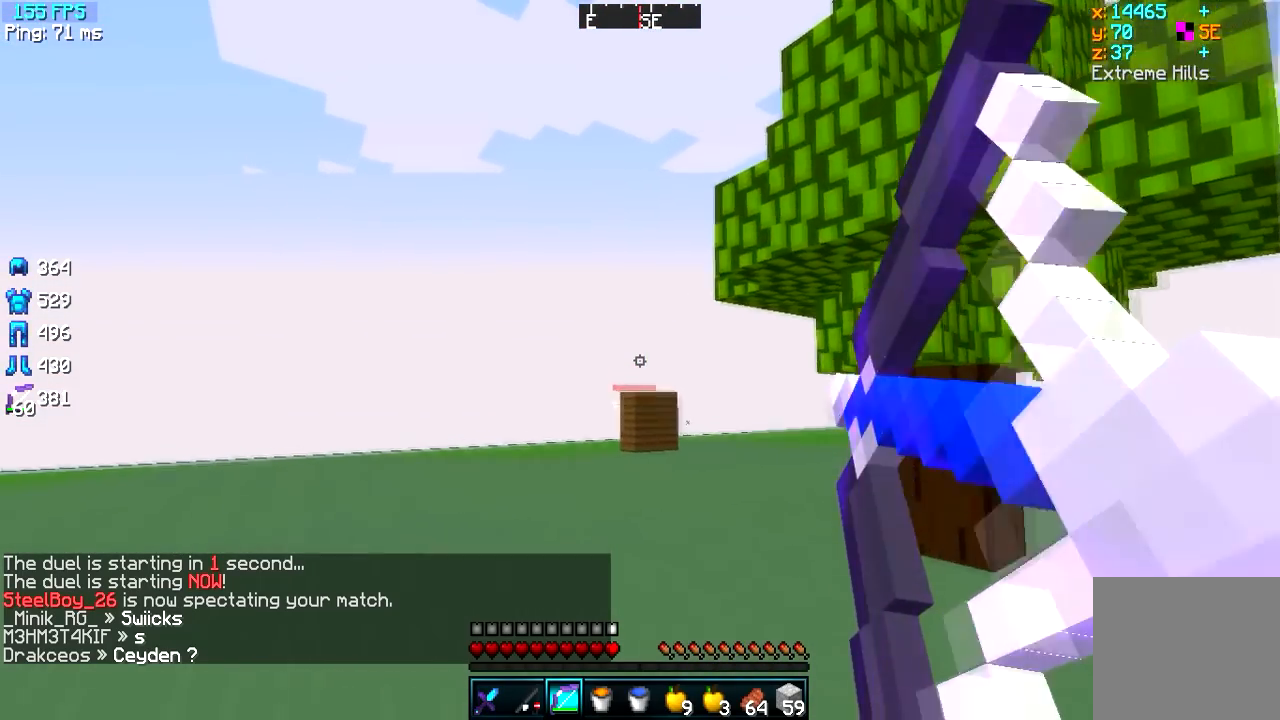
{"keys": ["a", "w"], "events": []}
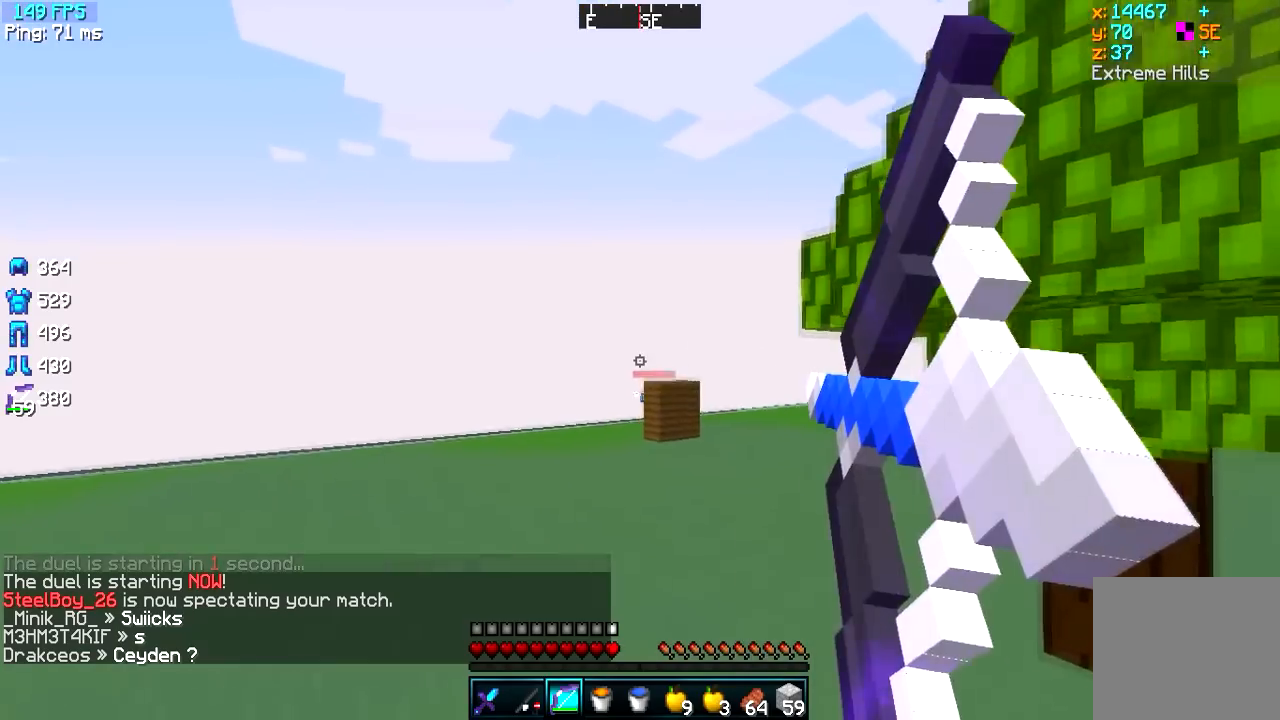
{"keys": ["a", "w"], "events": []}
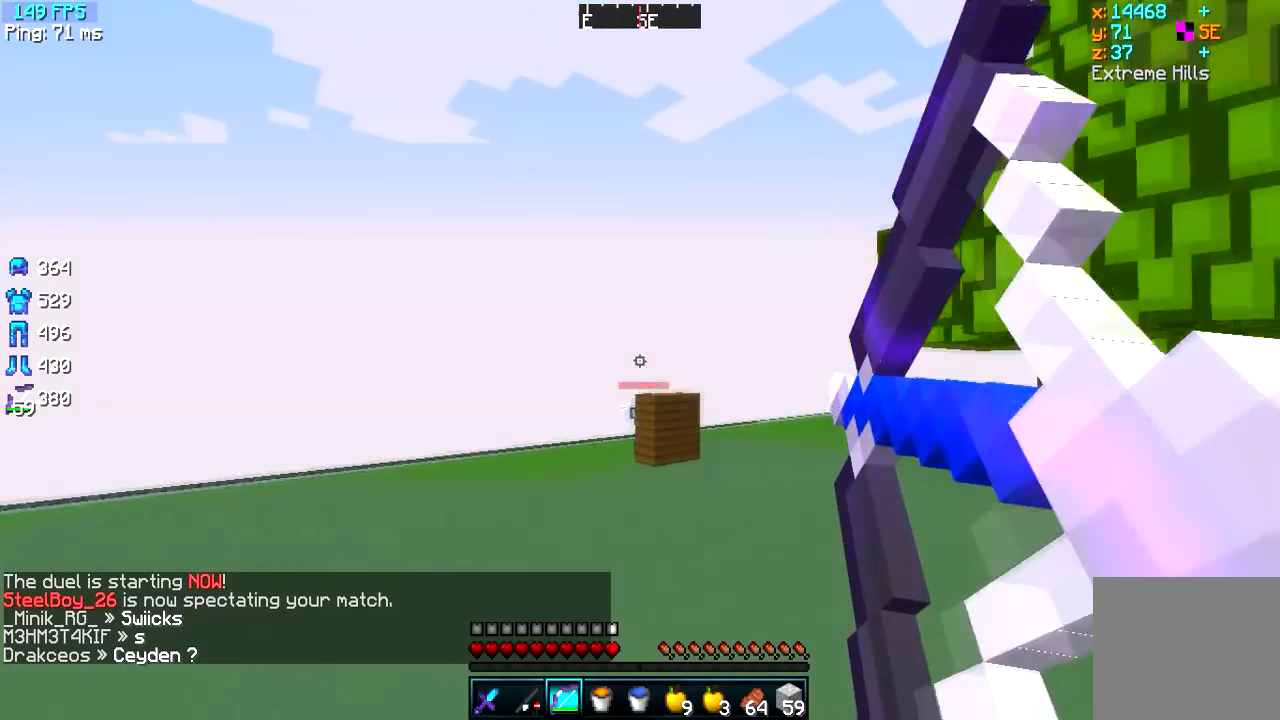
{"keys": ["a", "w"], "events": []}
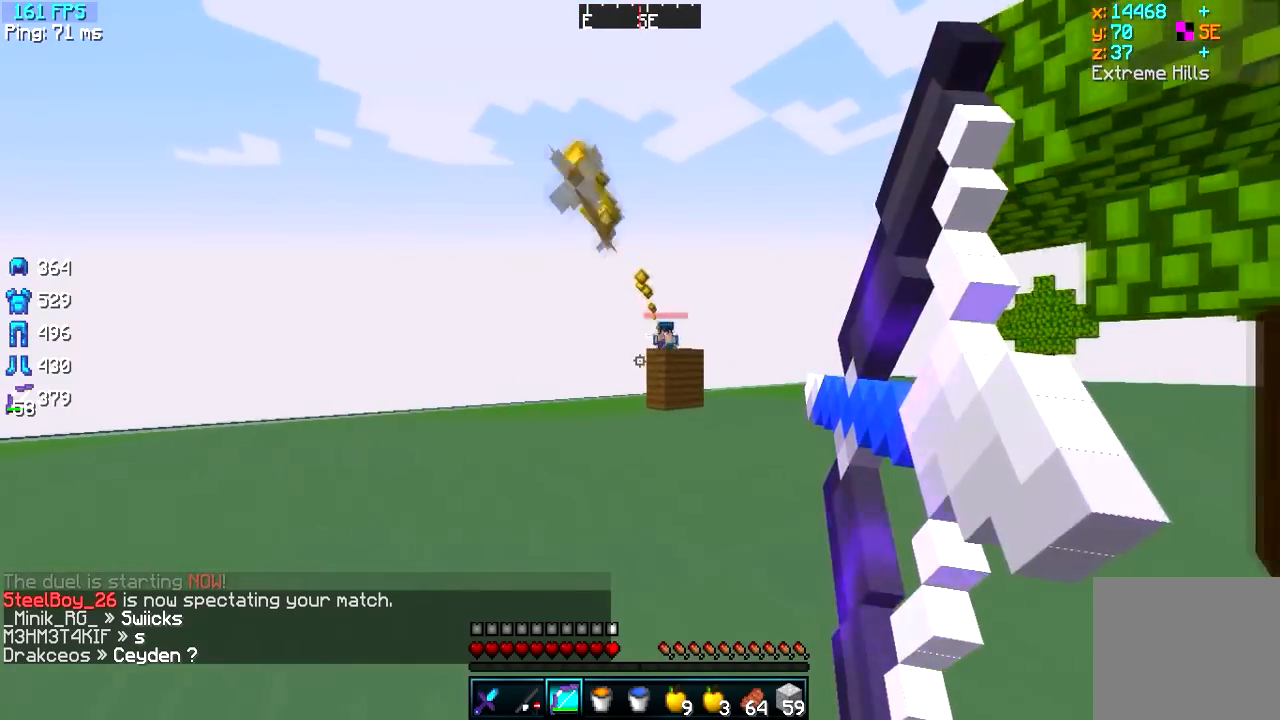
{"keys": ["a", "w"]}
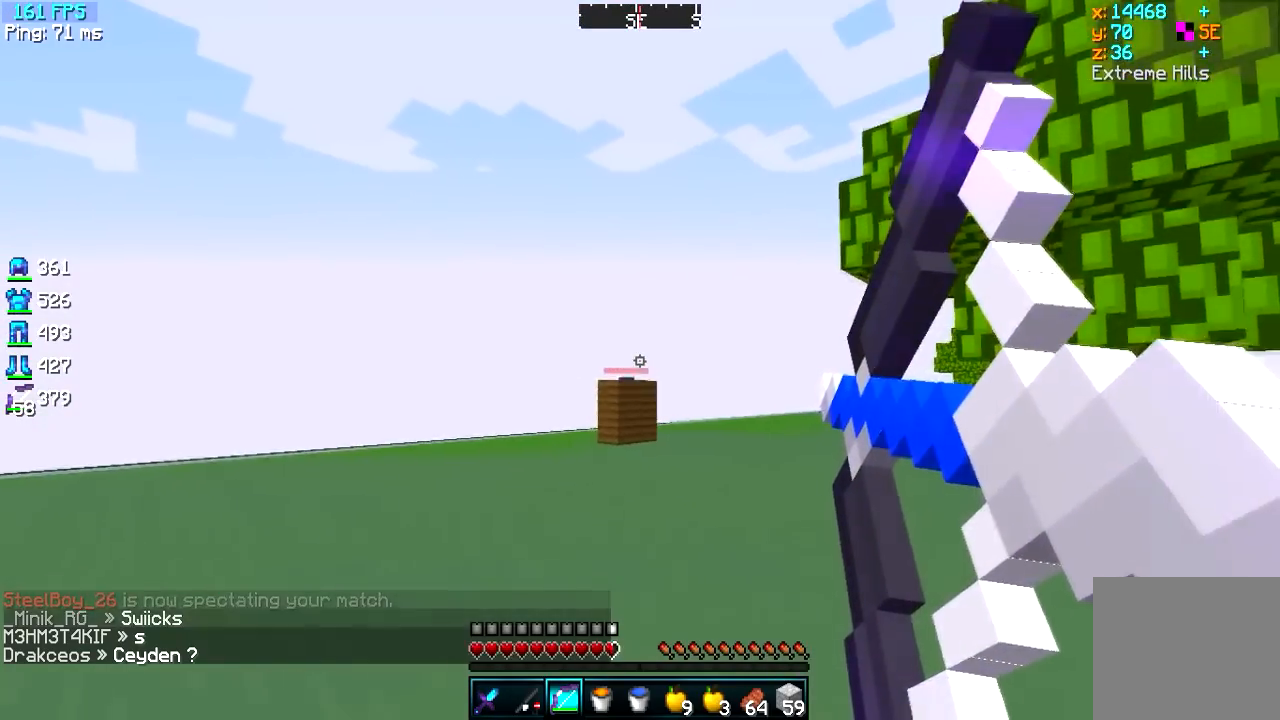
{"keys": ["a", "w"], "events": []}
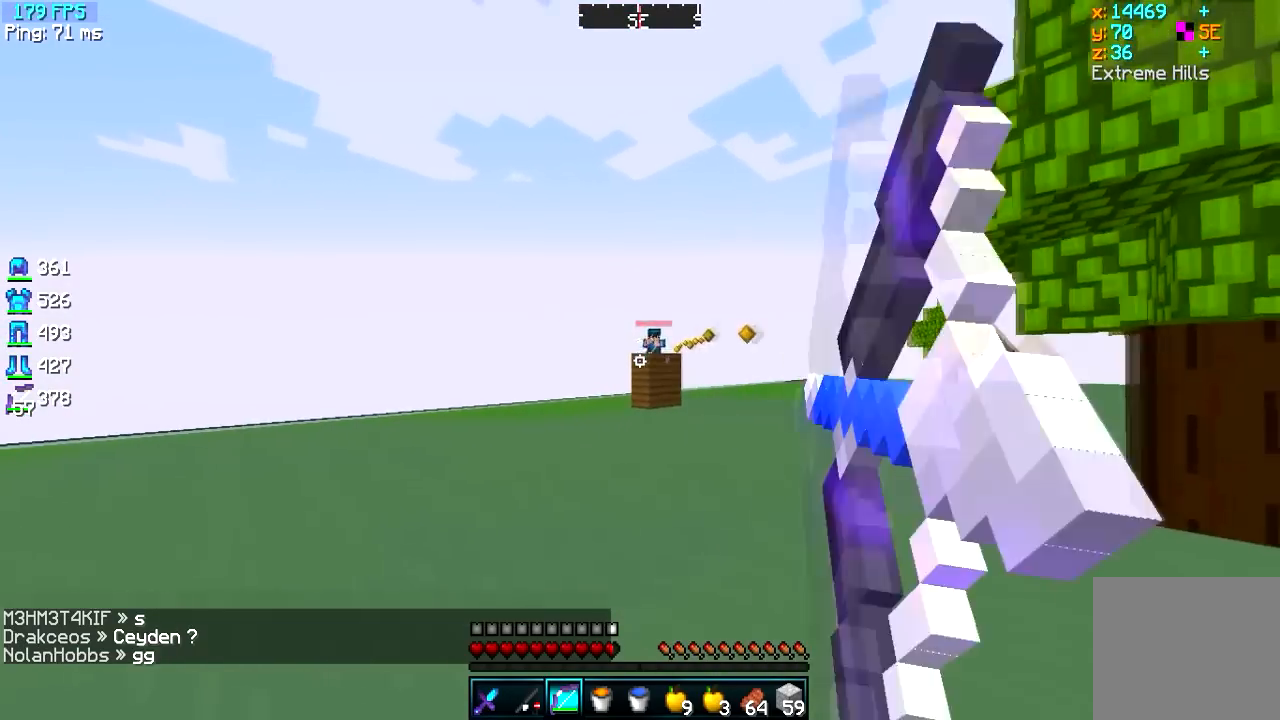
{"keys": ["a", "w"], "events": []}
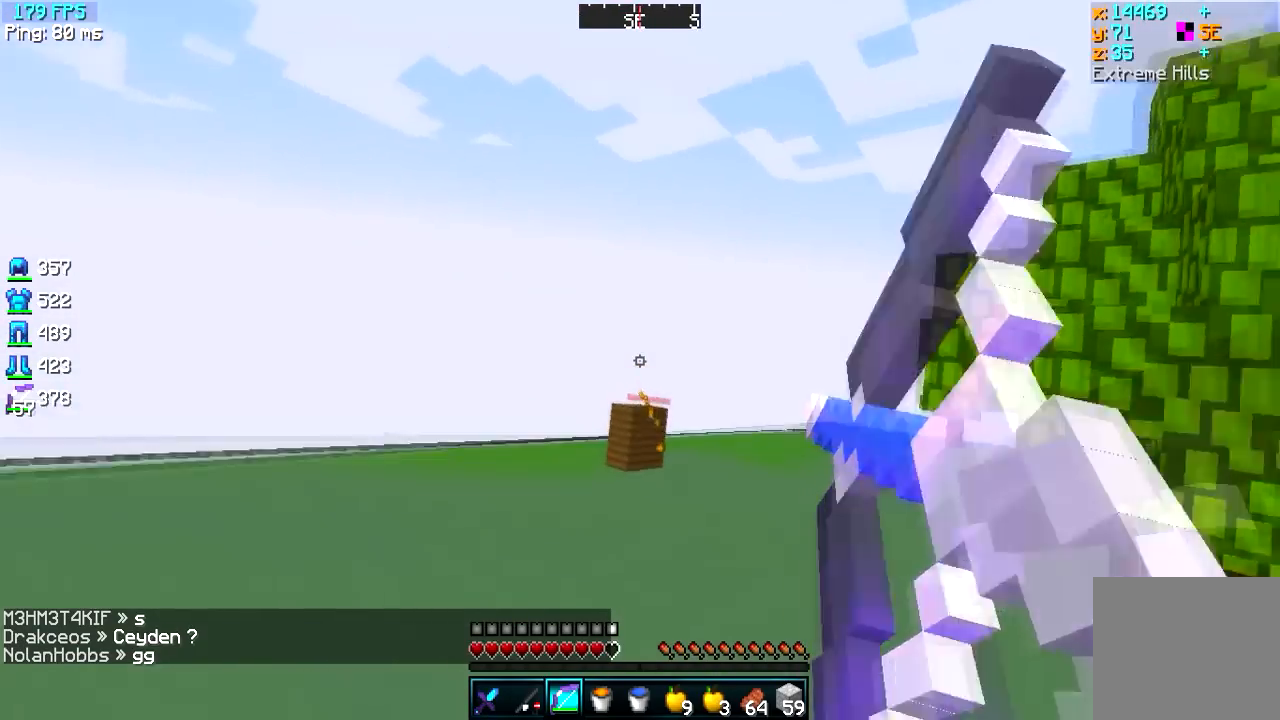
{"keys": ["d", "w"], "events": [[284, "d", "down"], [384, "a", "up"]]}
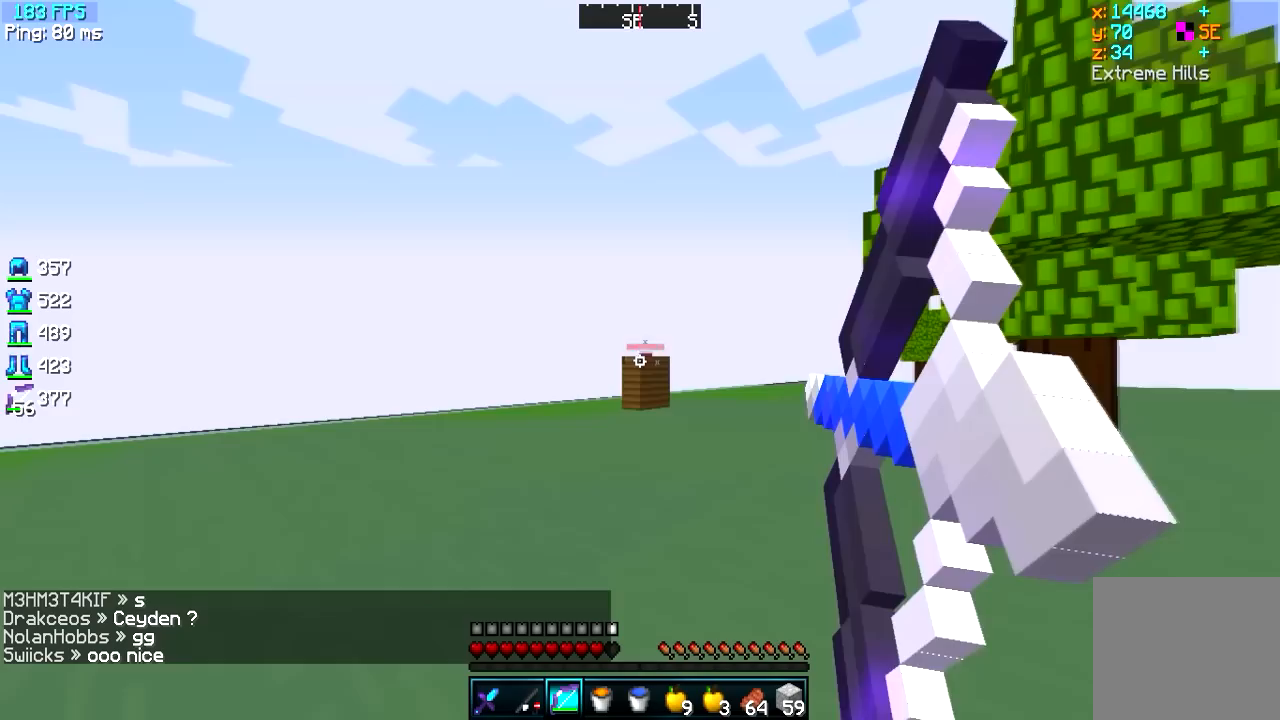
{"keys": ["d", "w"], "events": []}
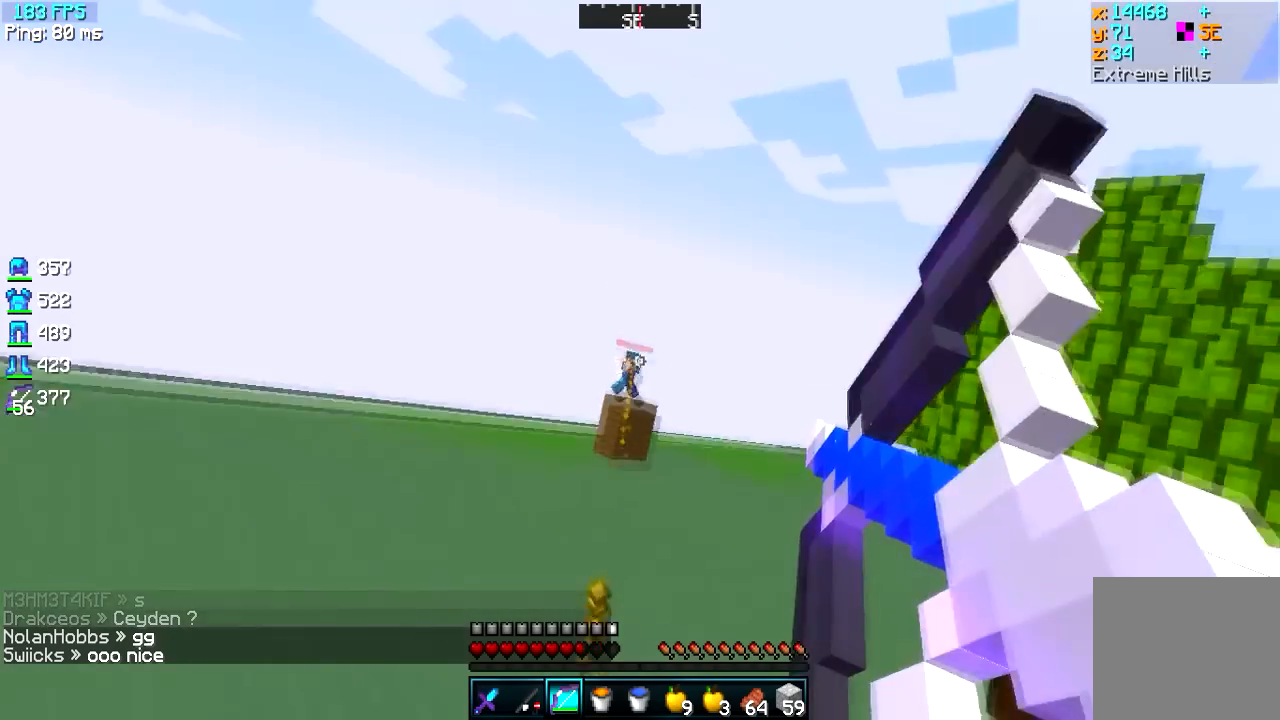
{"keys": ["d", "w"], "events": []}
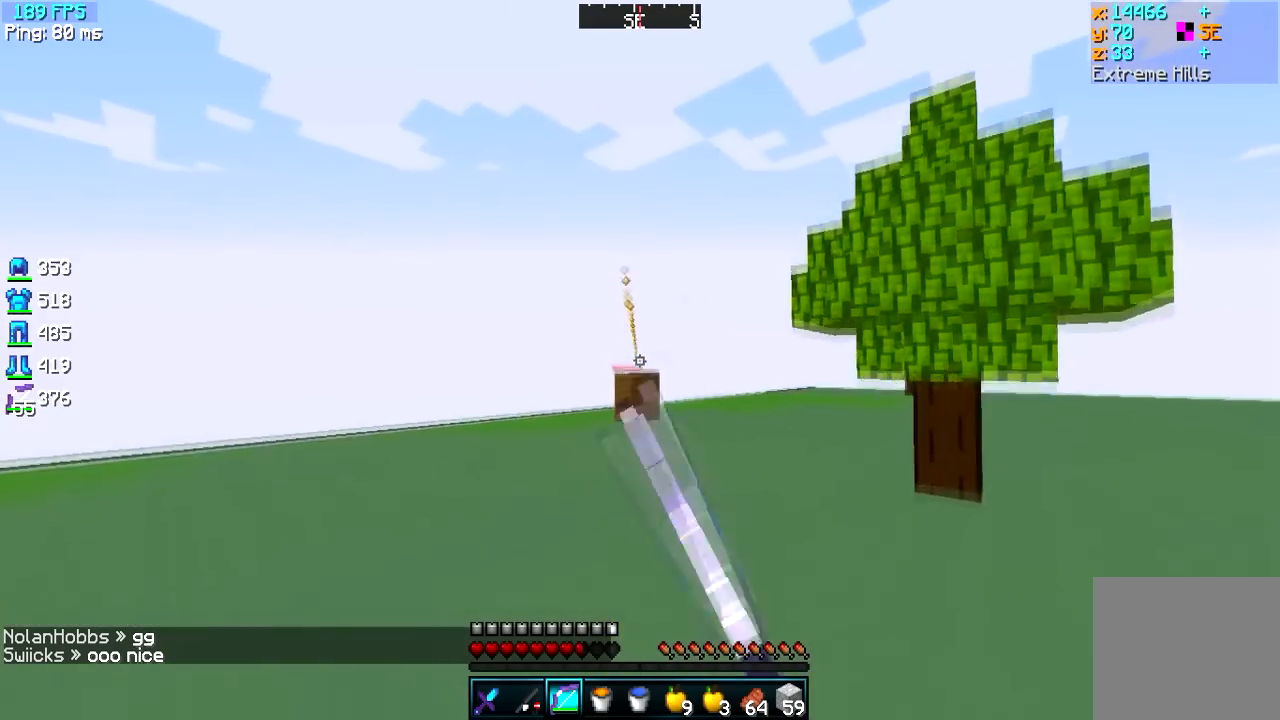
{"keys": ["d", "w"], "events": []}
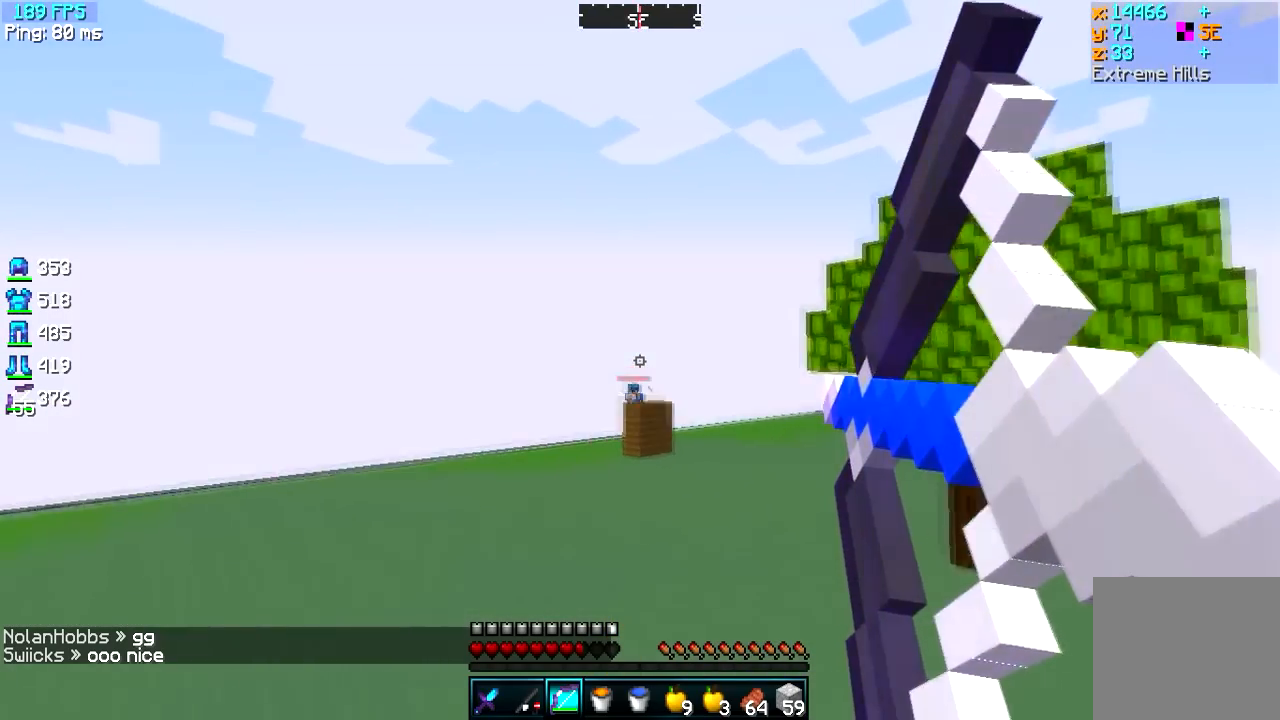
{"keys": ["d", "w"], "events": []}
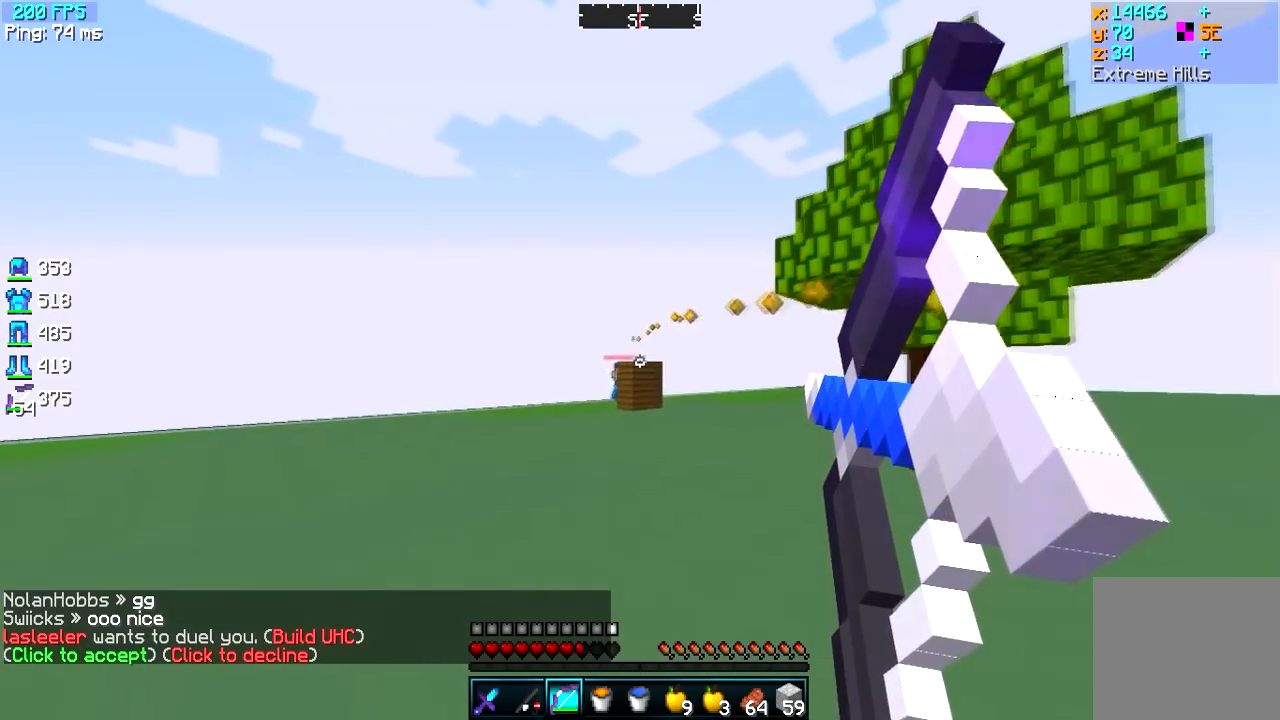
{"keys": ["a", "w"], "events": [[167, "a", "down"], [283, "d", "up"]]}
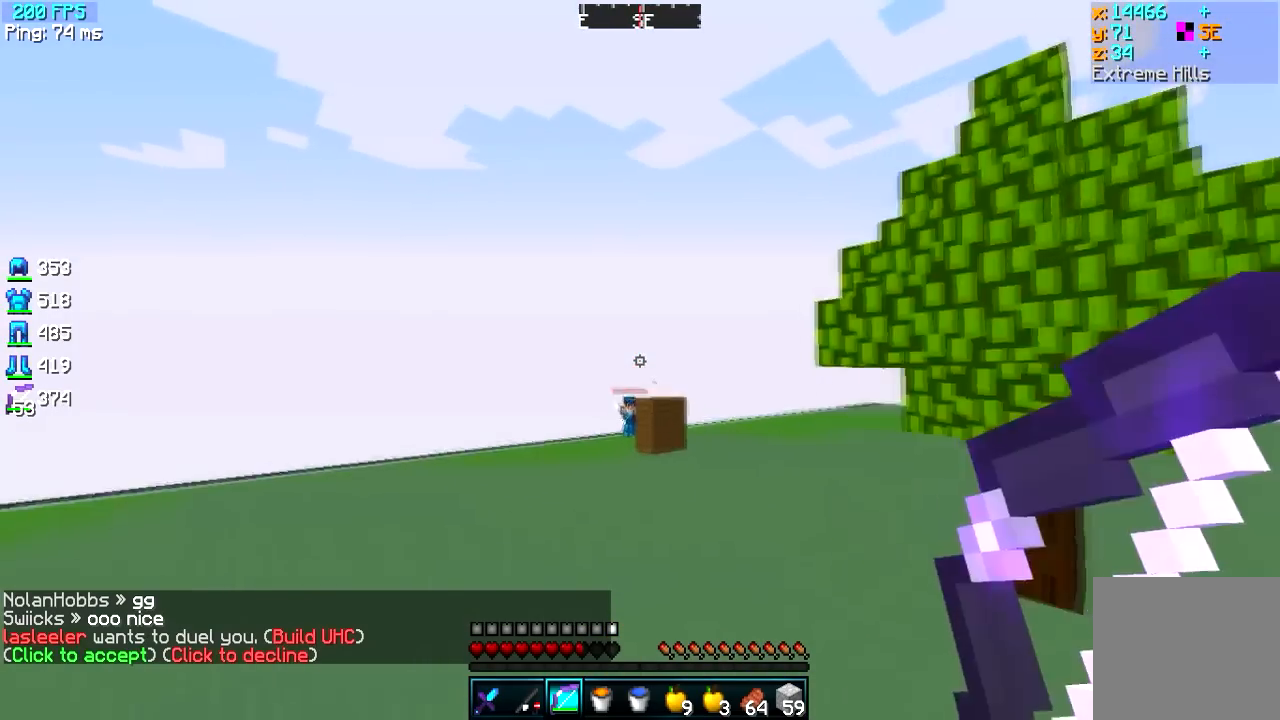
{"keys": ["a", "w"], "events": []}
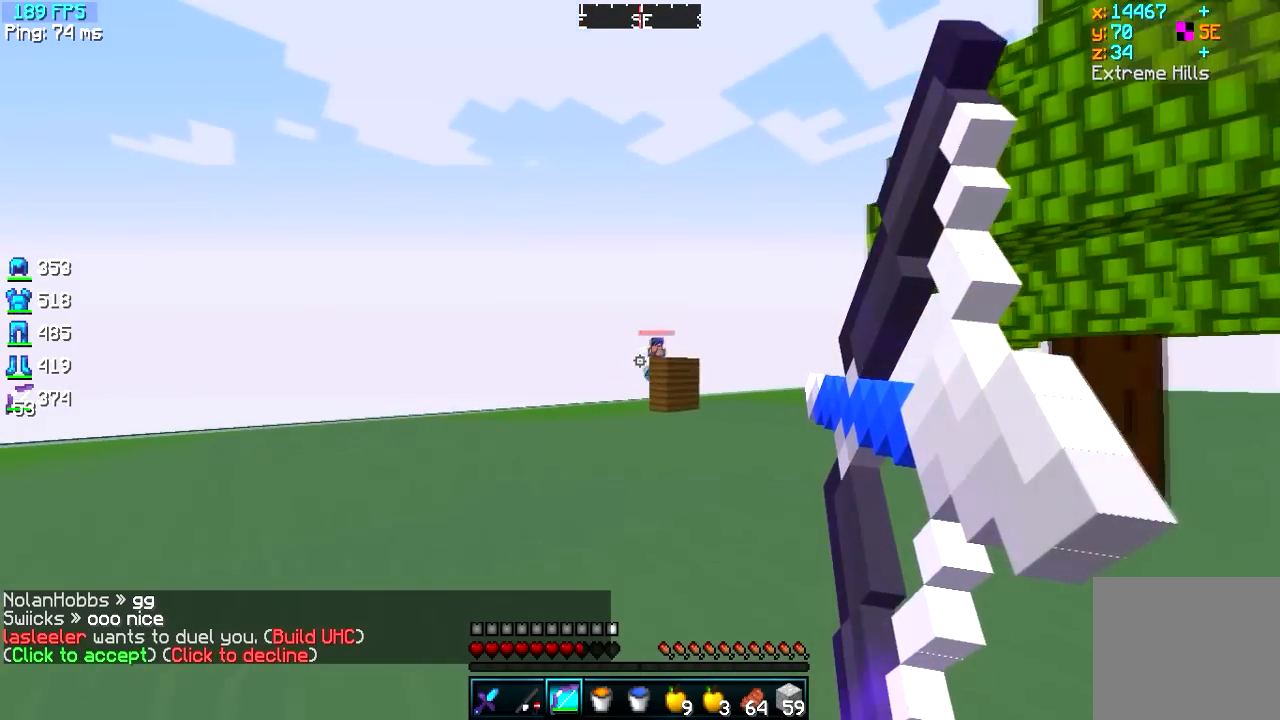
{"keys": ["a", "w"], "events": []}
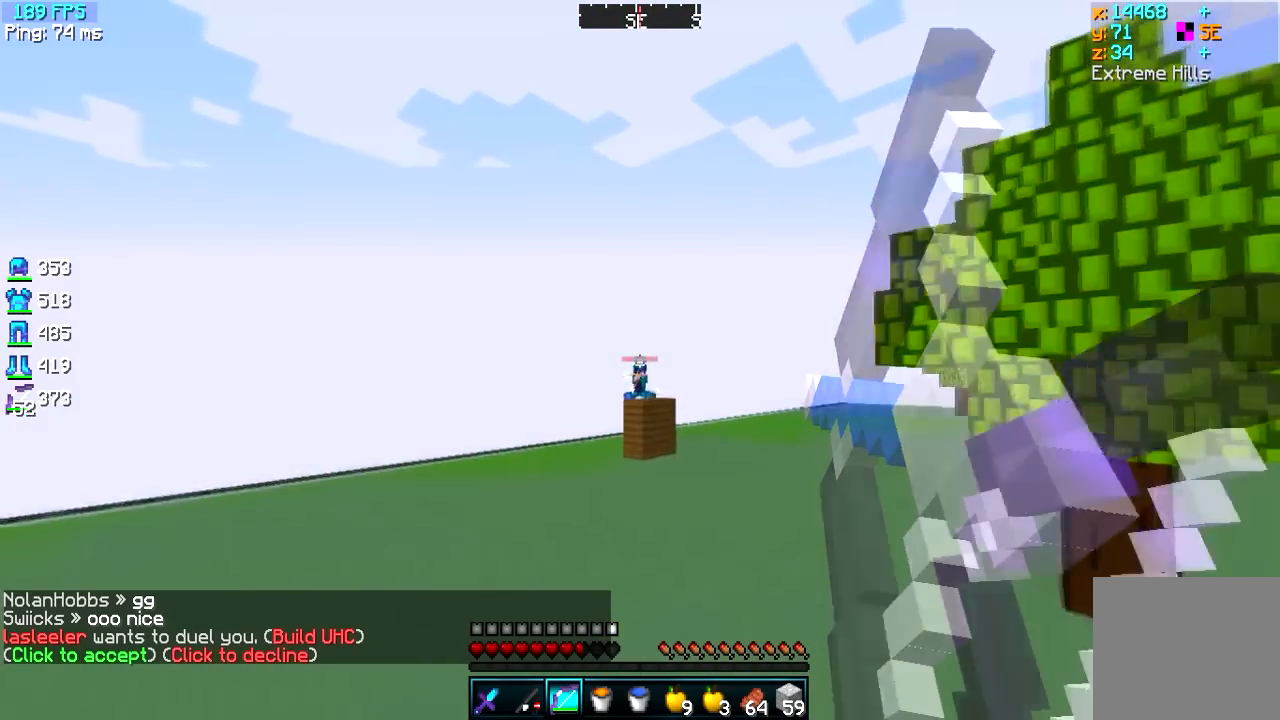
{"keys": ["a", "w"], "events": []}
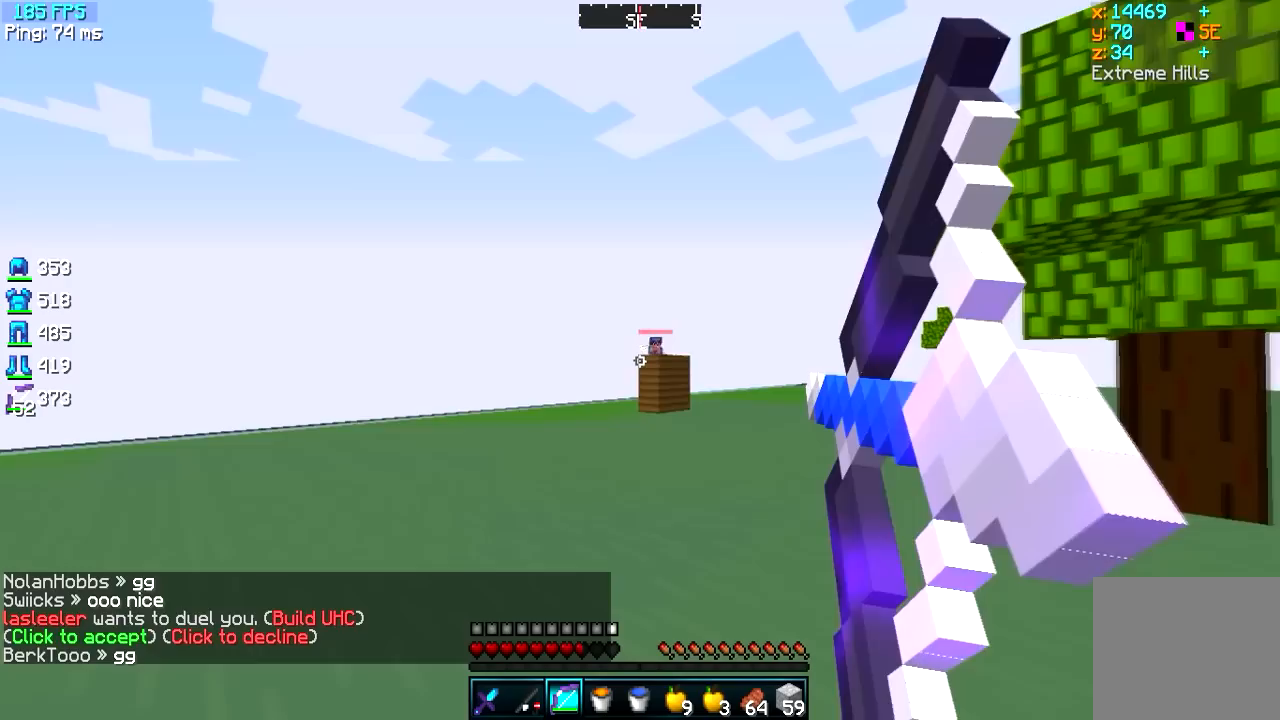
{"keys": ["a", "w"], "events": []}
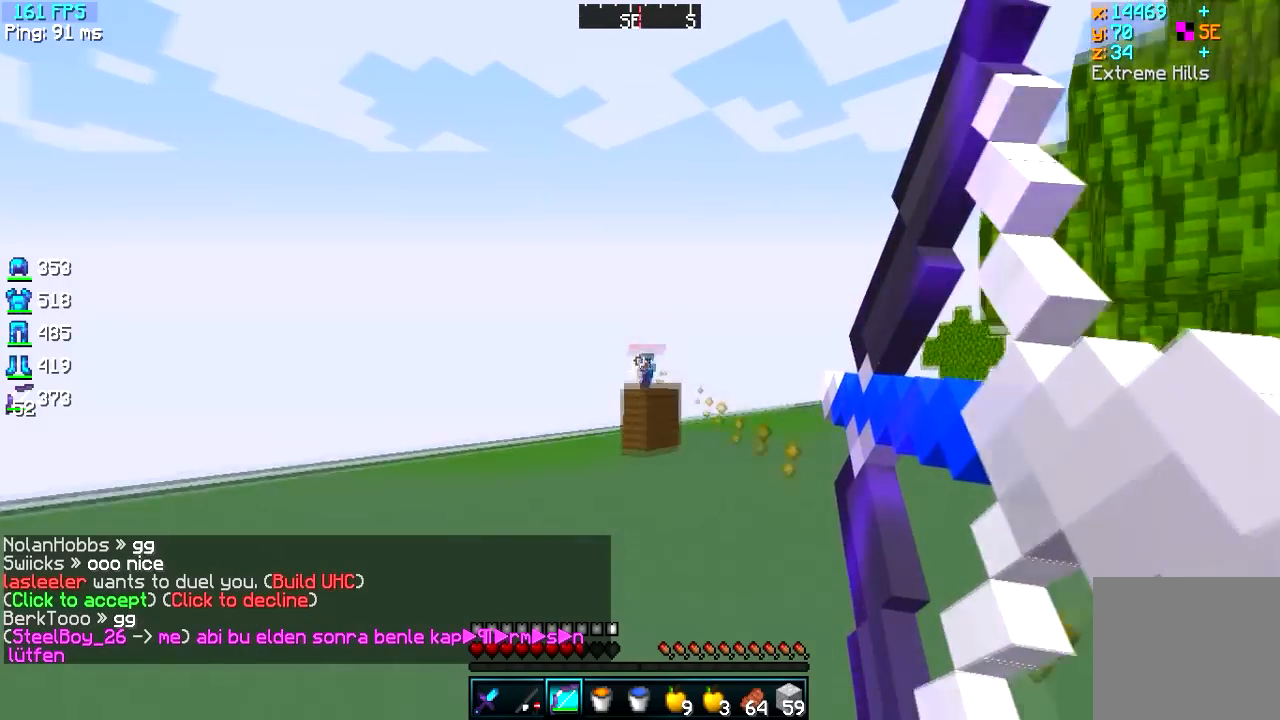
{"keys": ["a", "w"], "events": []}
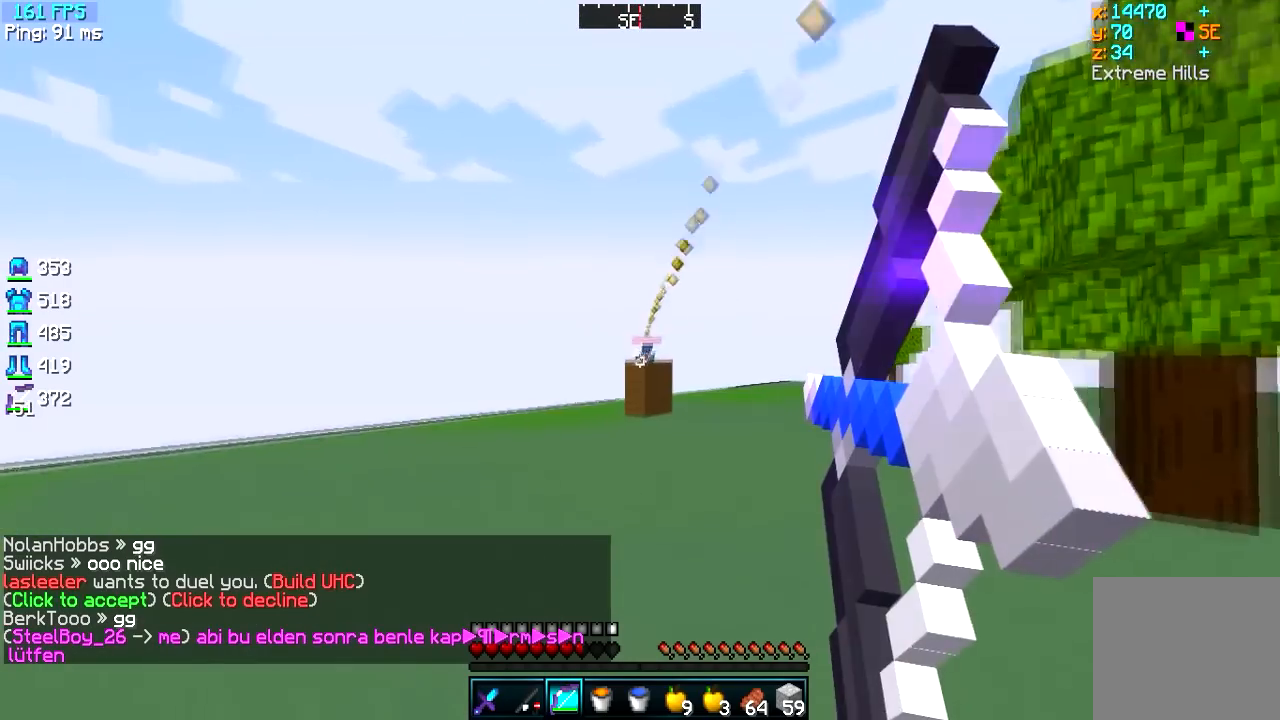
{"keys": ["a", "w"], "events": []}
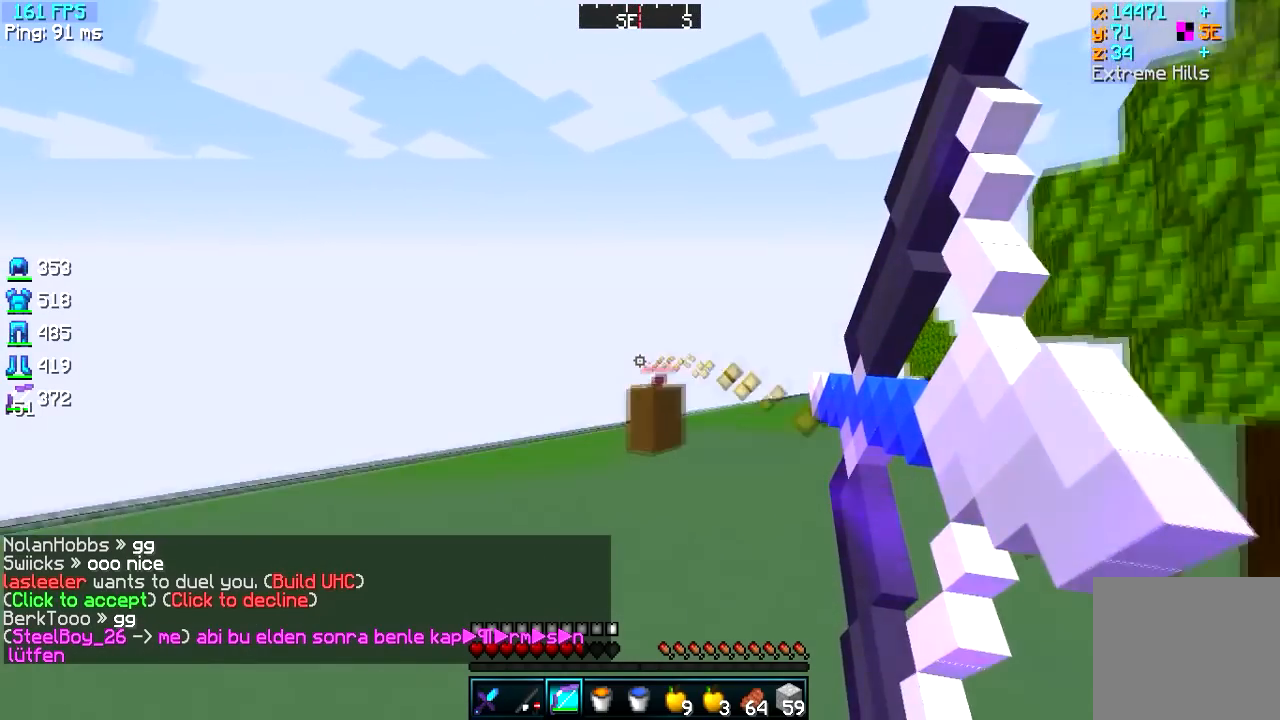
{"keys": ["a", "w"], "events": []}
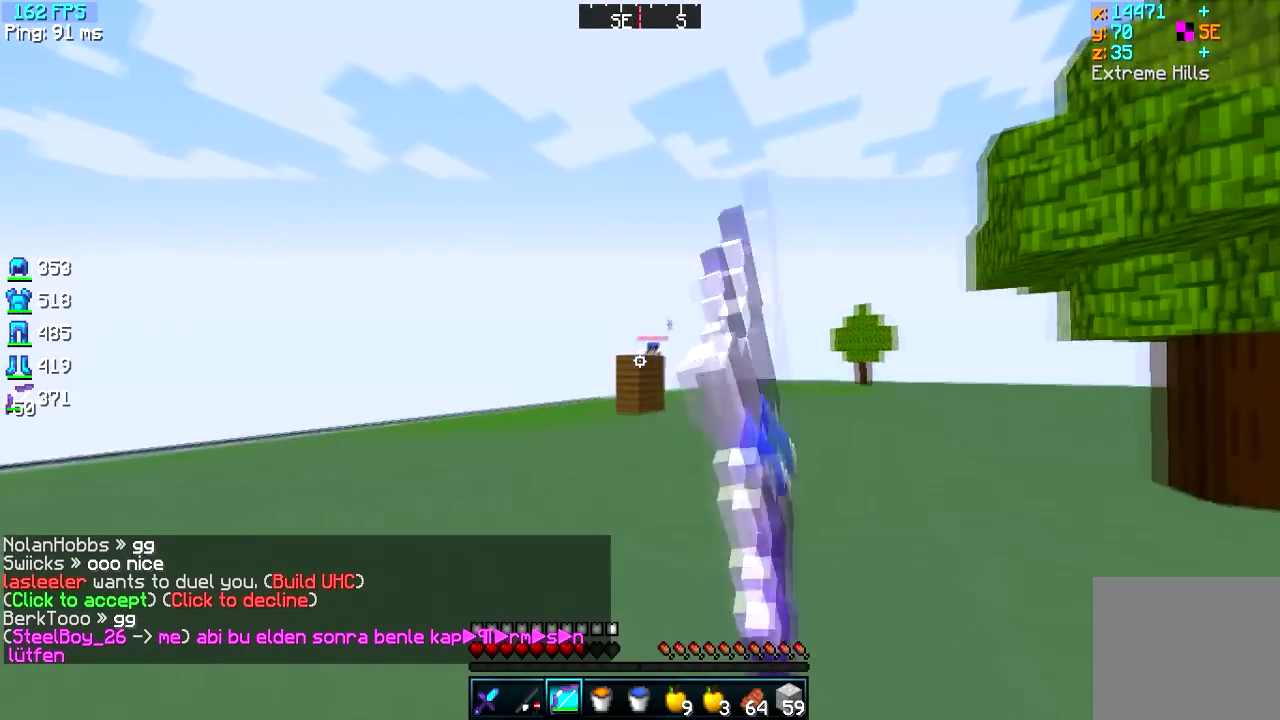
{"keys": ["a", "w"], "events": []}